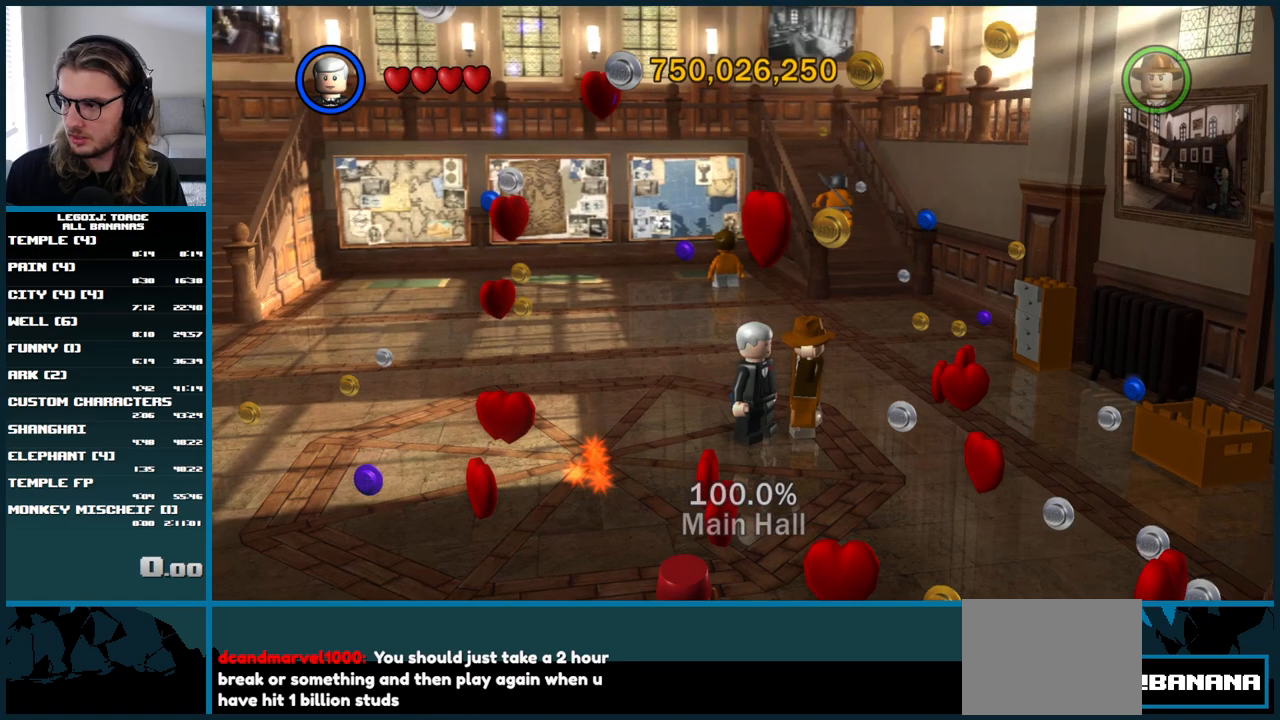
Gameplay with a controller (Xbox layout); each line is a JSON object with the inputs held at the frame after it. "button_events" lists button changes between this image and that frame as [ms after this image, input, new state], when the widget could be followed in between (sticks are given only as held states). Not read: L3 R3.
{"buttons": [], "left_stick": "left", "right_stick": "center", "button_events": []}
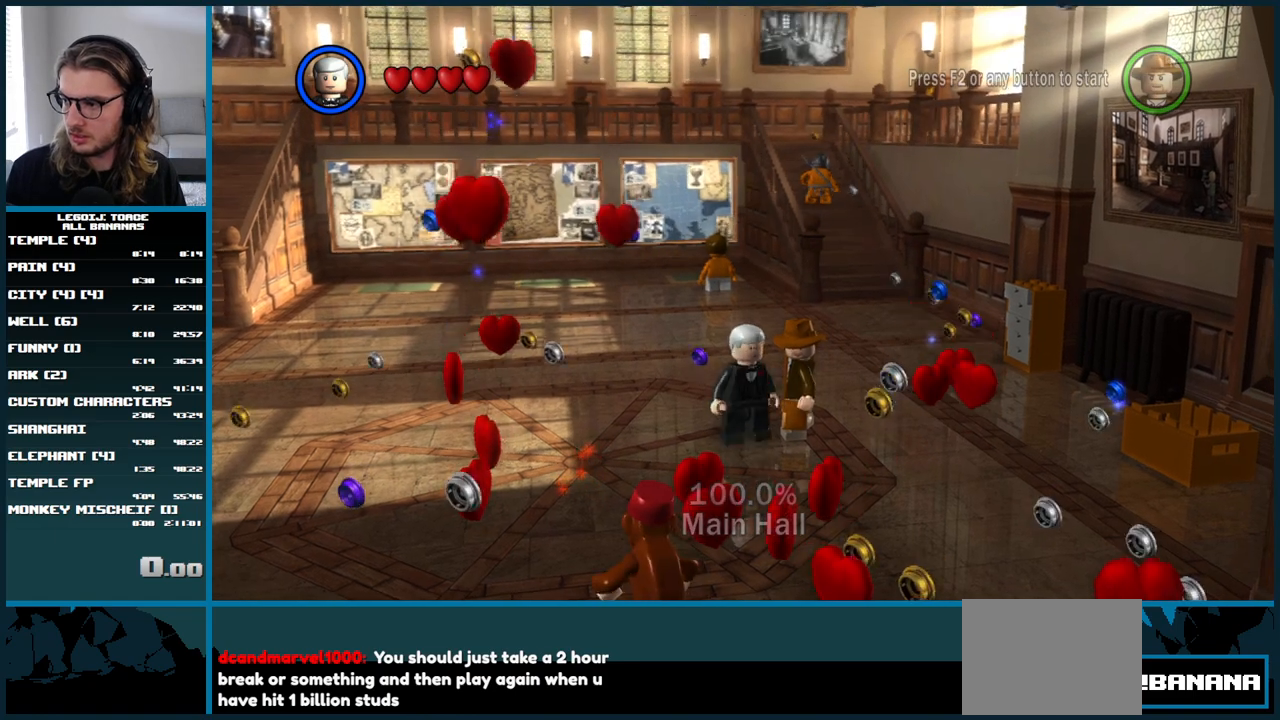
{"buttons": [], "left_stick": "left", "right_stick": "center", "button_events": []}
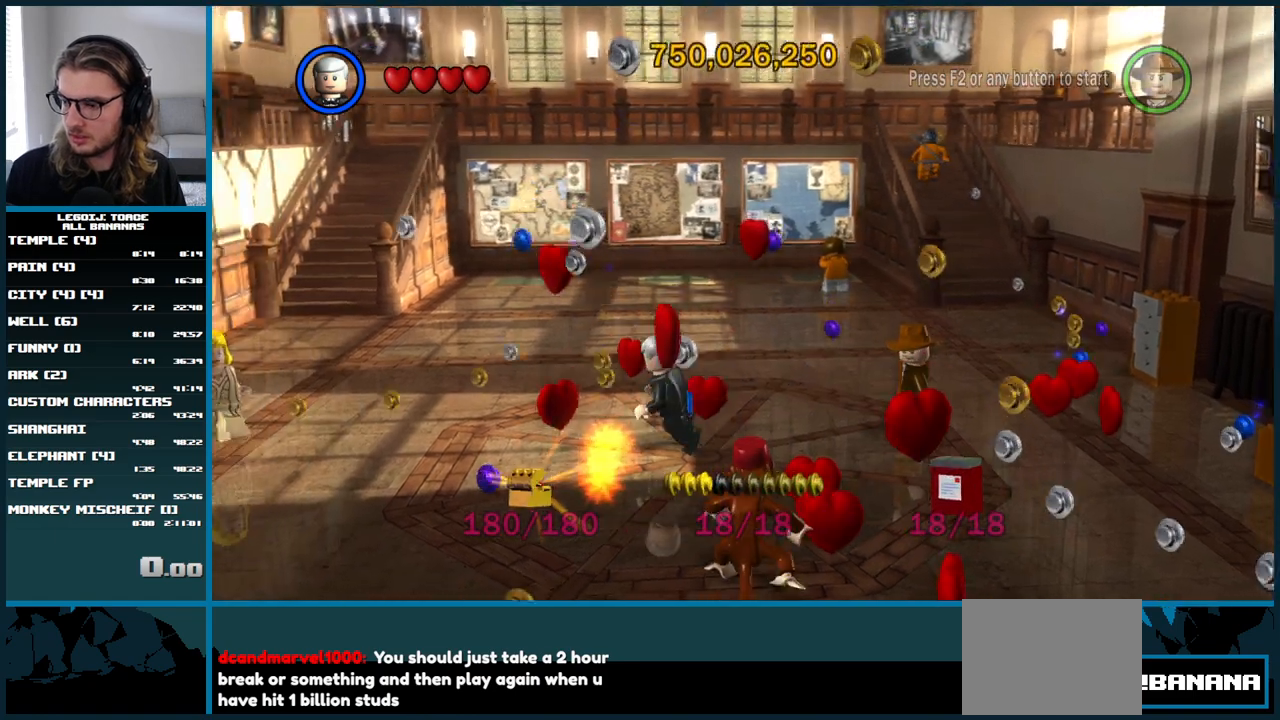
{"buttons": [], "left_stick": "up-right", "right_stick": "center", "button_events": []}
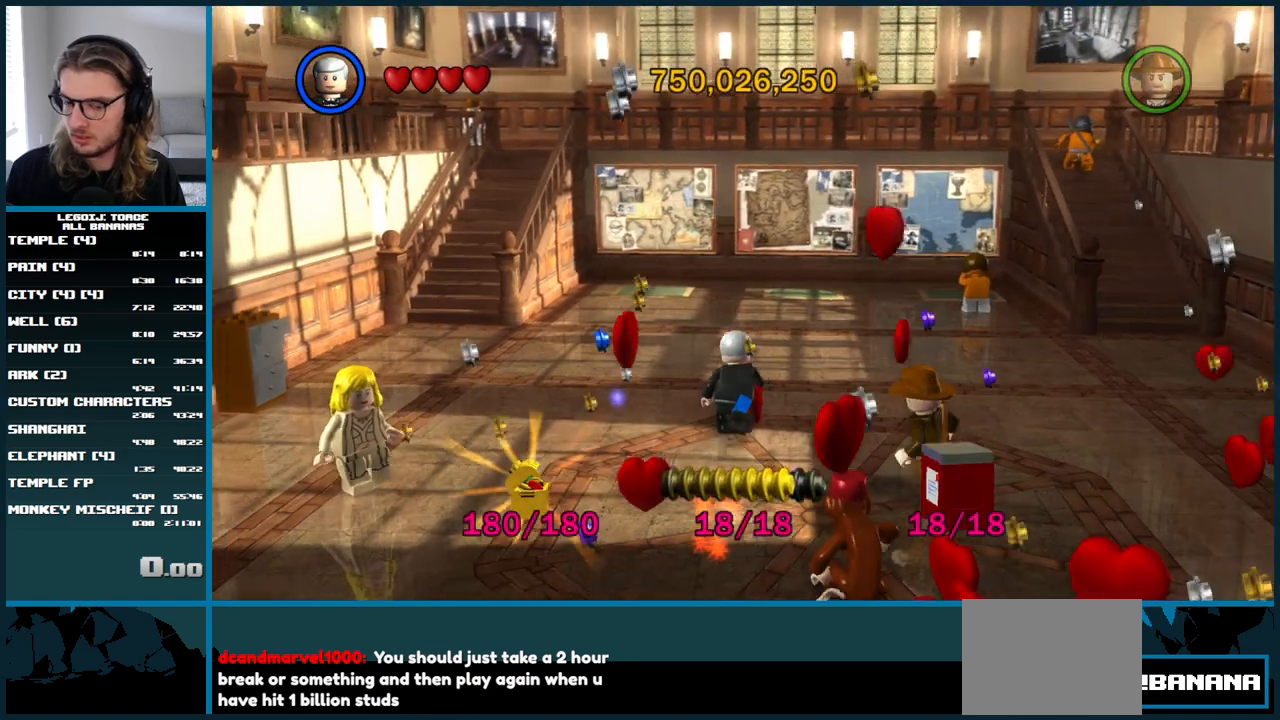
{"buttons": [], "left_stick": "right", "right_stick": "center", "button_events": []}
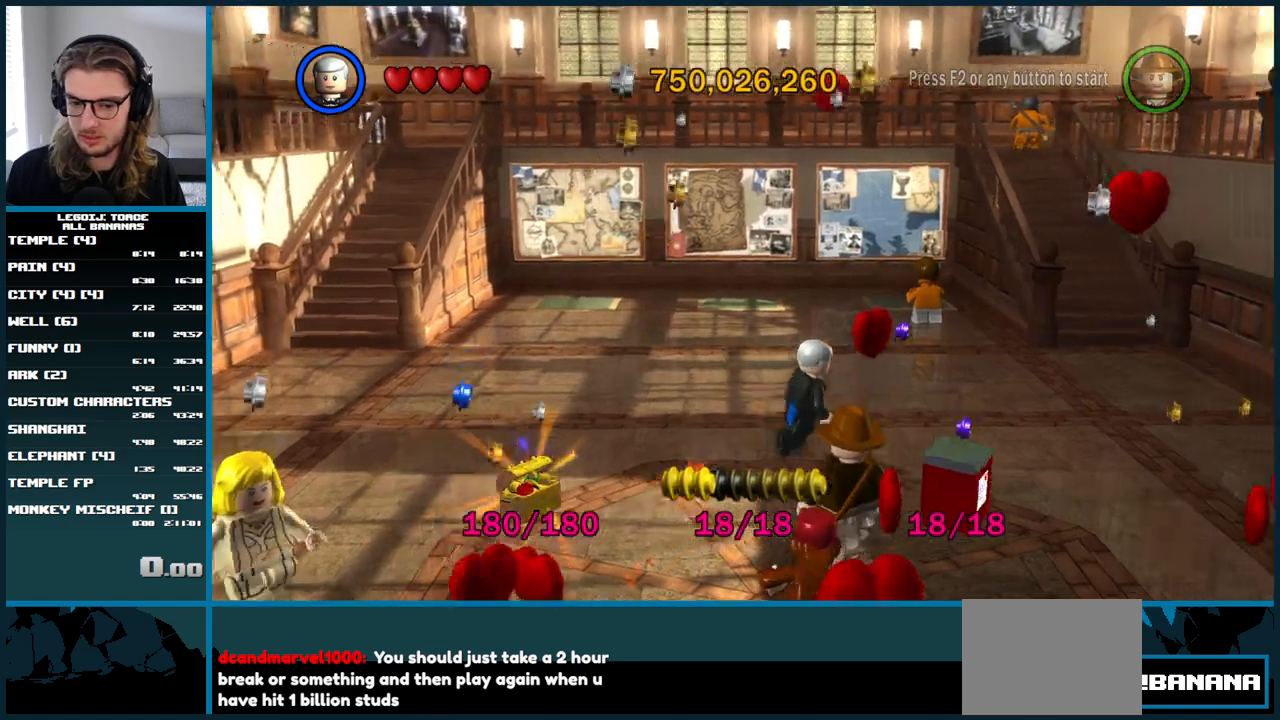
{"buttons": [], "left_stick": "right", "right_stick": "center", "button_events": []}
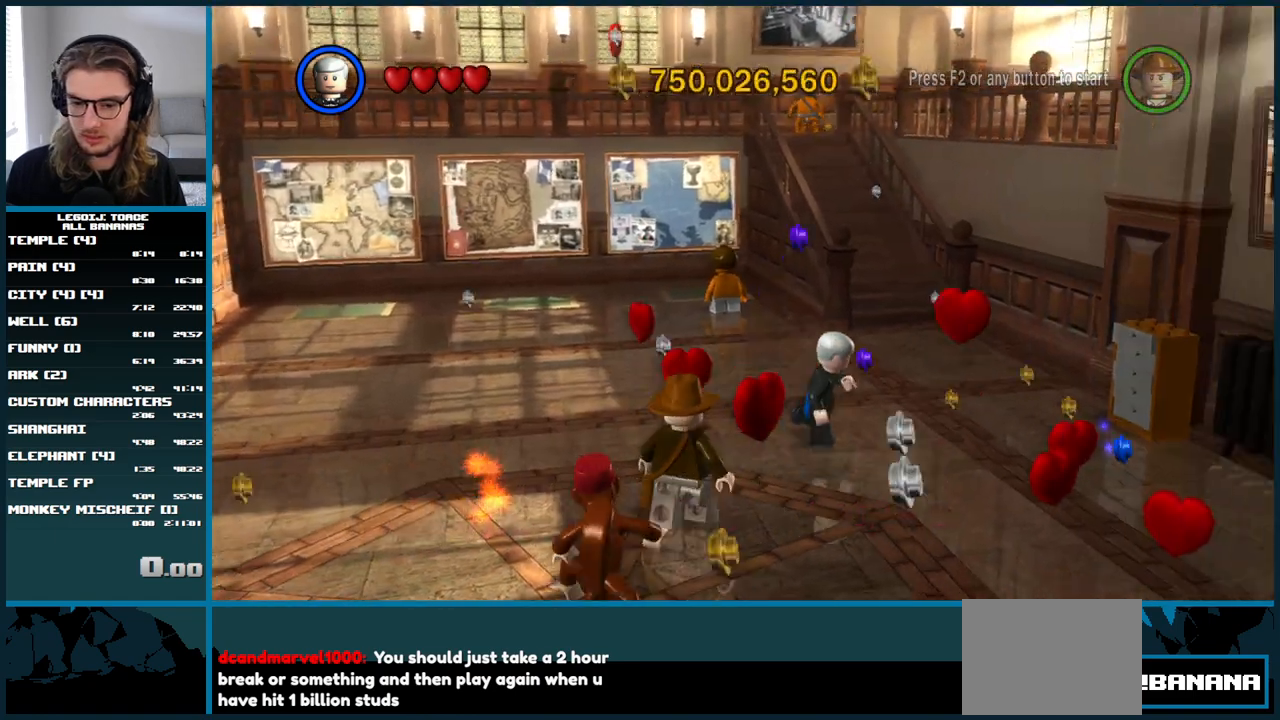
{"buttons": [], "left_stick": "down-right", "right_stick": "center"}
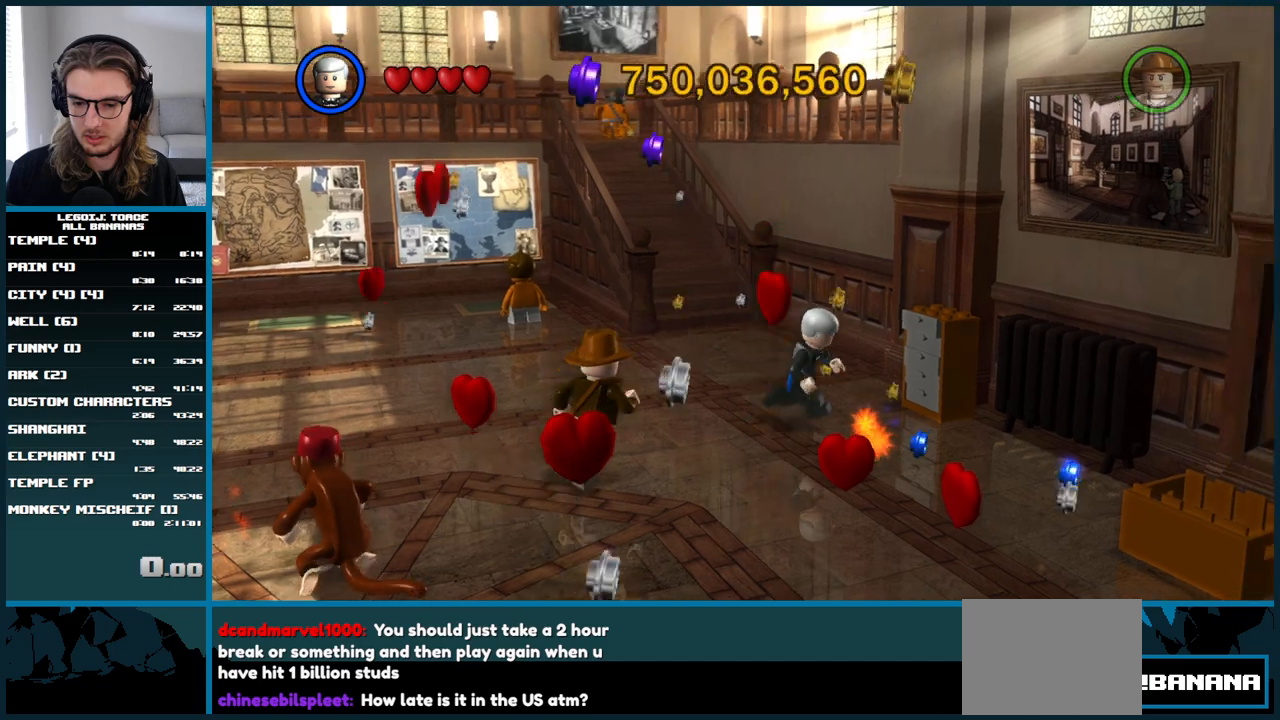
{"buttons": [], "left_stick": "down-left", "right_stick": "center", "button_events": []}
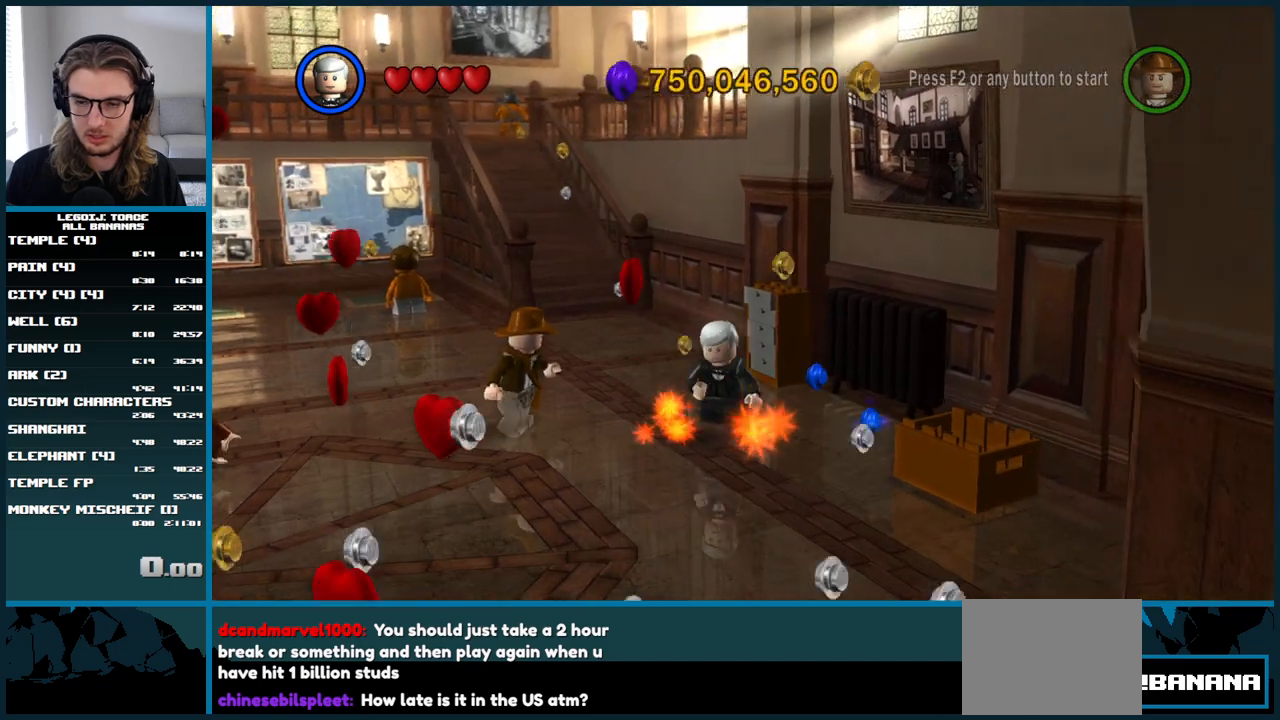
{"buttons": [], "left_stick": "down-left", "right_stick": "center", "button_events": []}
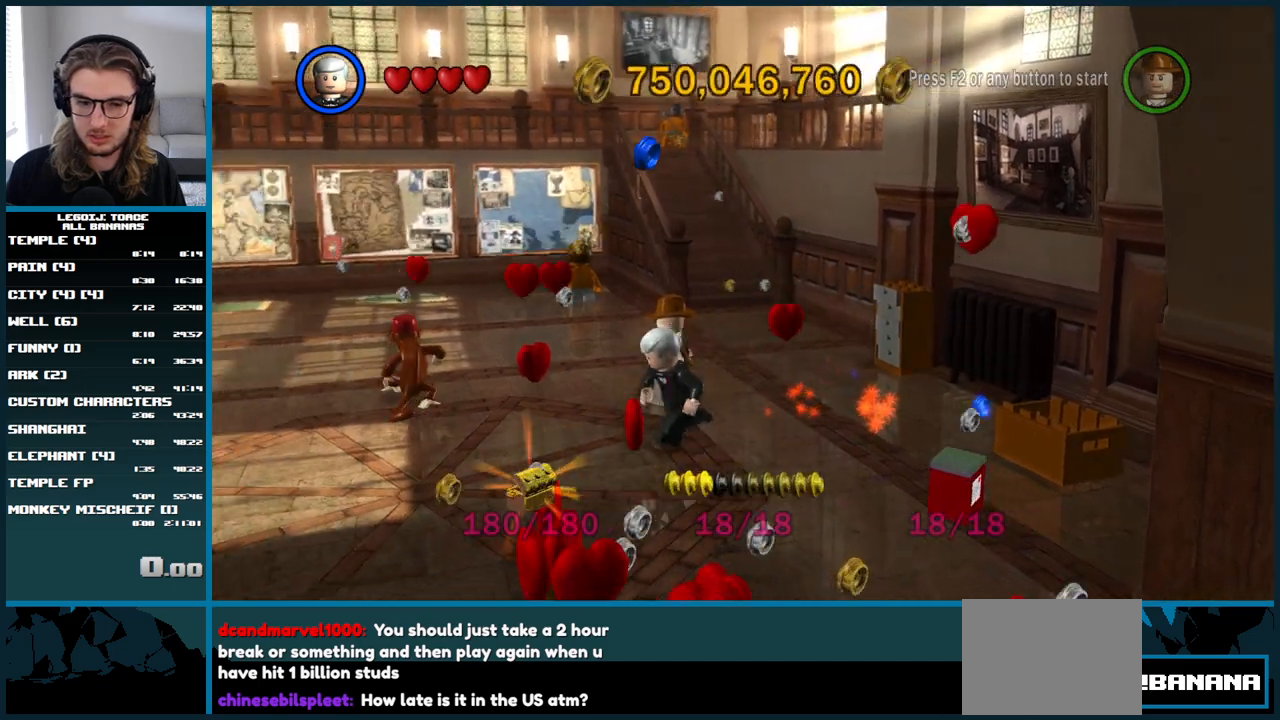
{"buttons": [], "left_stick": "down-left", "right_stick": "center", "button_events": []}
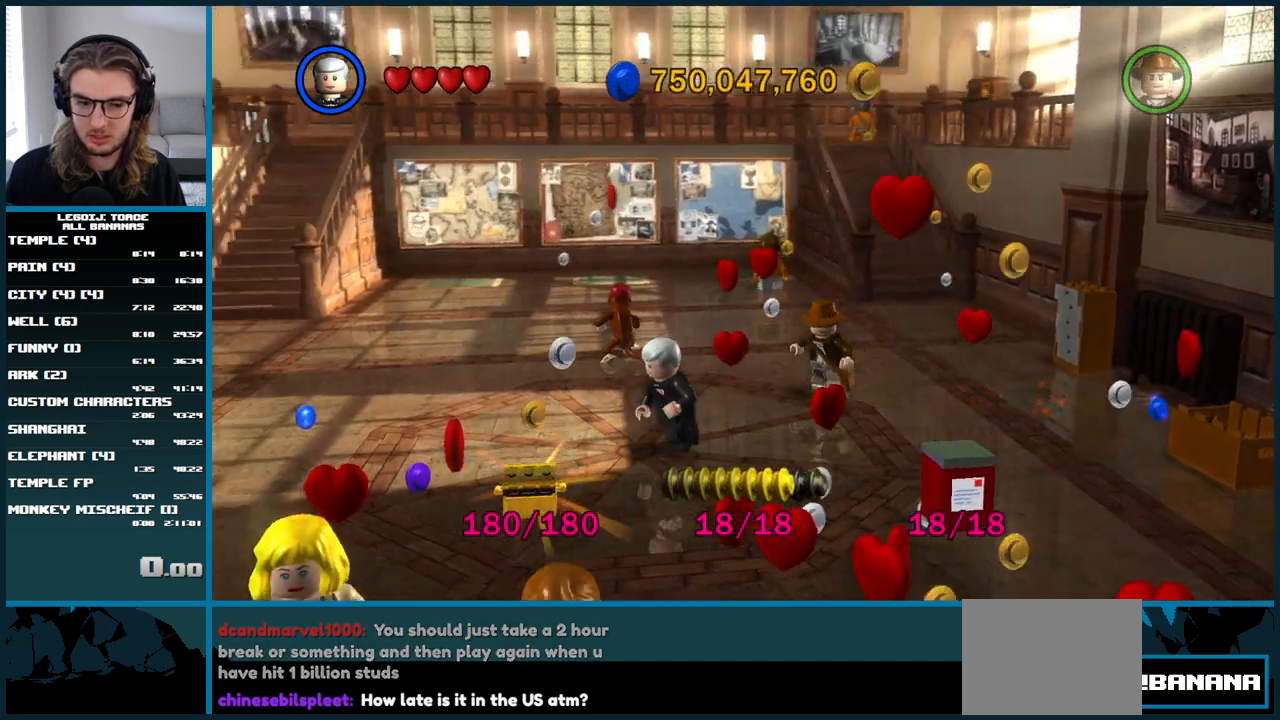
{"buttons": [], "left_stick": "down-right", "right_stick": "center", "button_events": []}
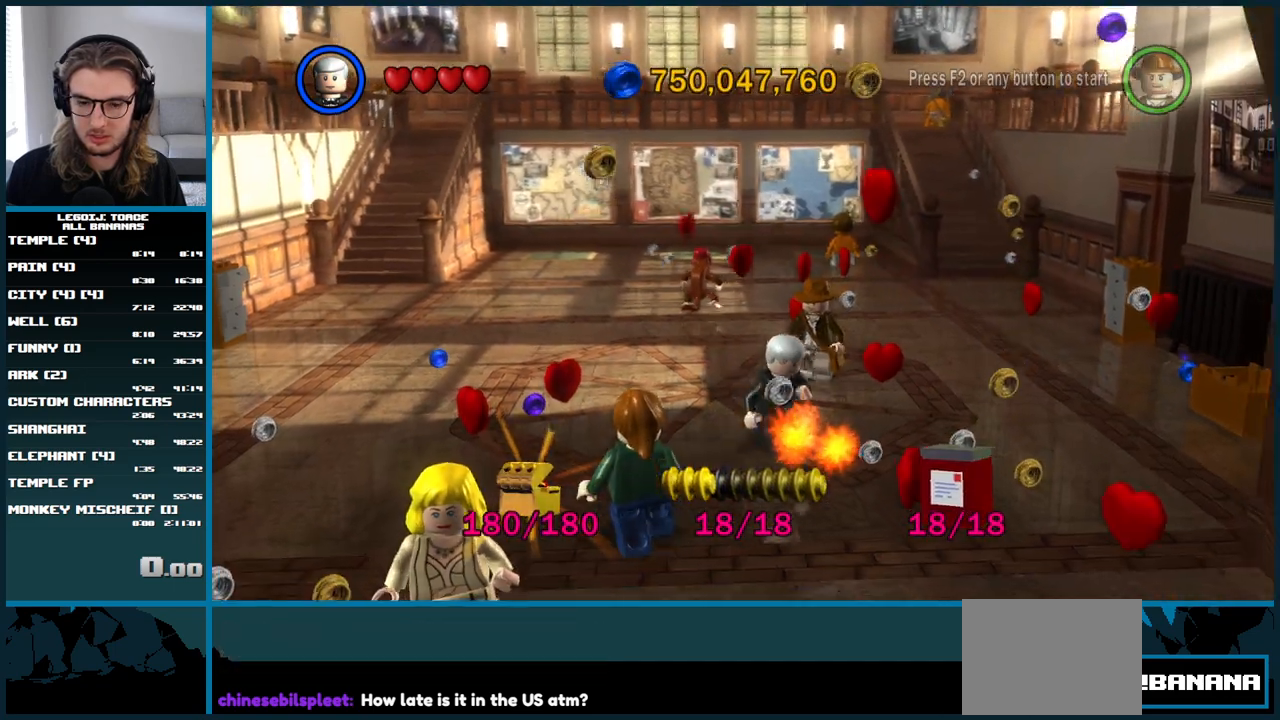
{"buttons": [], "left_stick": "up", "right_stick": "center"}
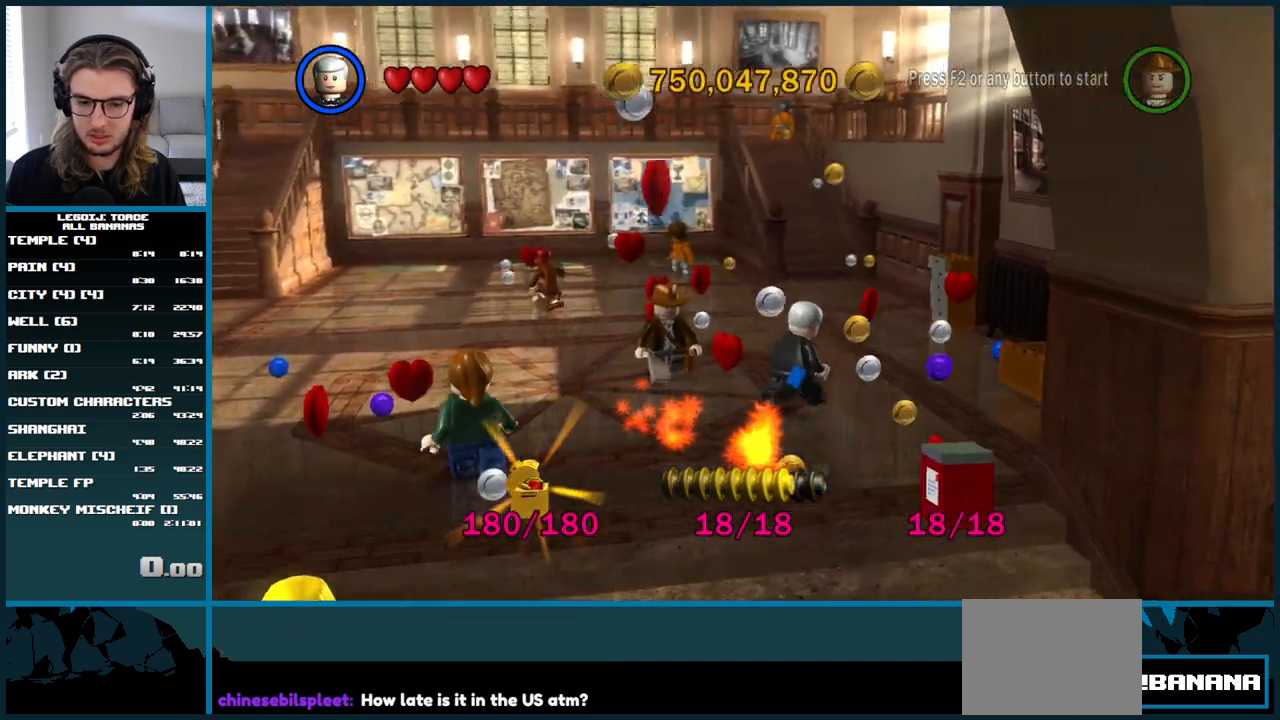
{"buttons": [], "left_stick": "left", "right_stick": "center", "button_events": []}
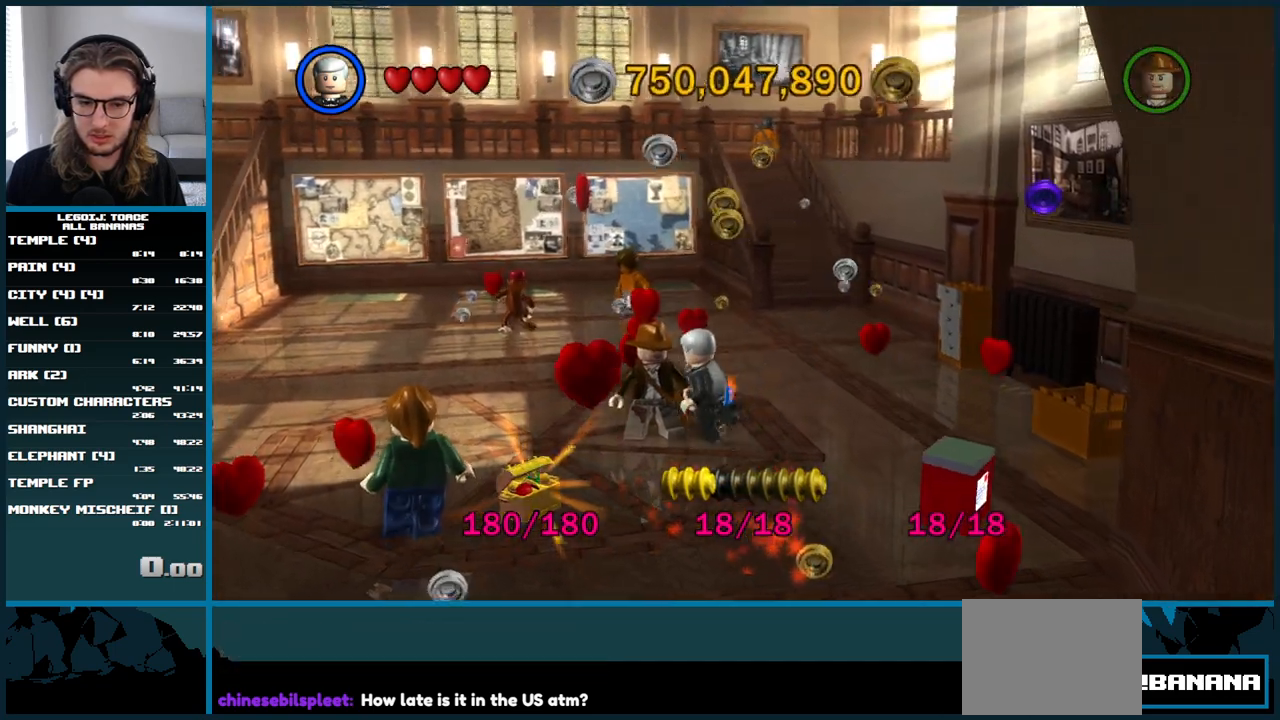
{"buttons": [], "left_stick": "left", "right_stick": "center", "button_events": []}
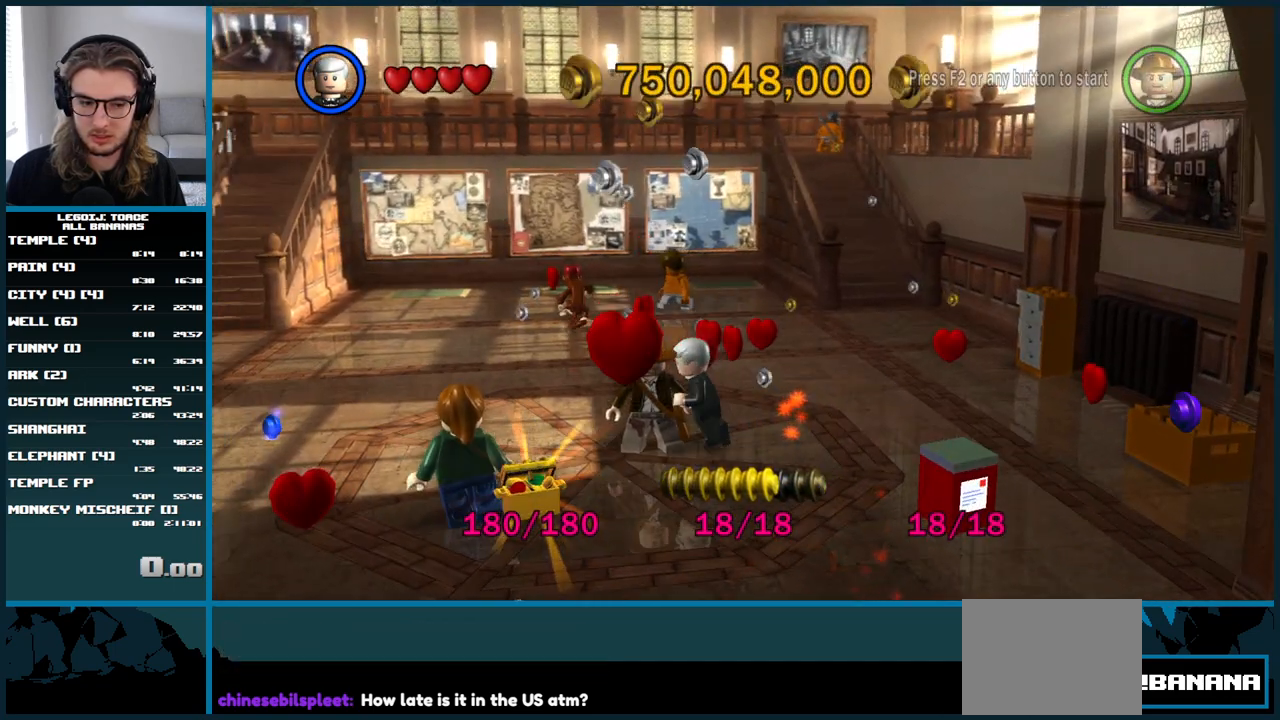
{"buttons": [], "left_stick": "left", "right_stick": "center", "button_events": []}
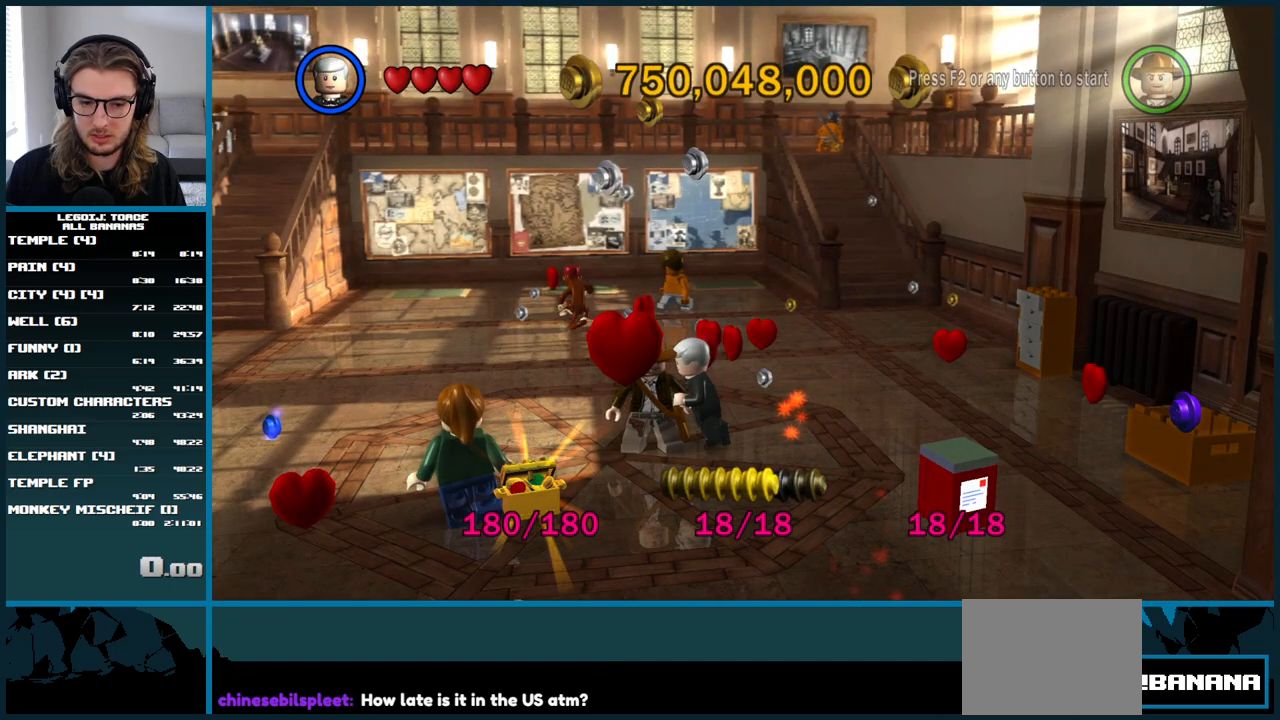
{"buttons": [], "left_stick": "left", "right_stick": "center", "button_events": []}
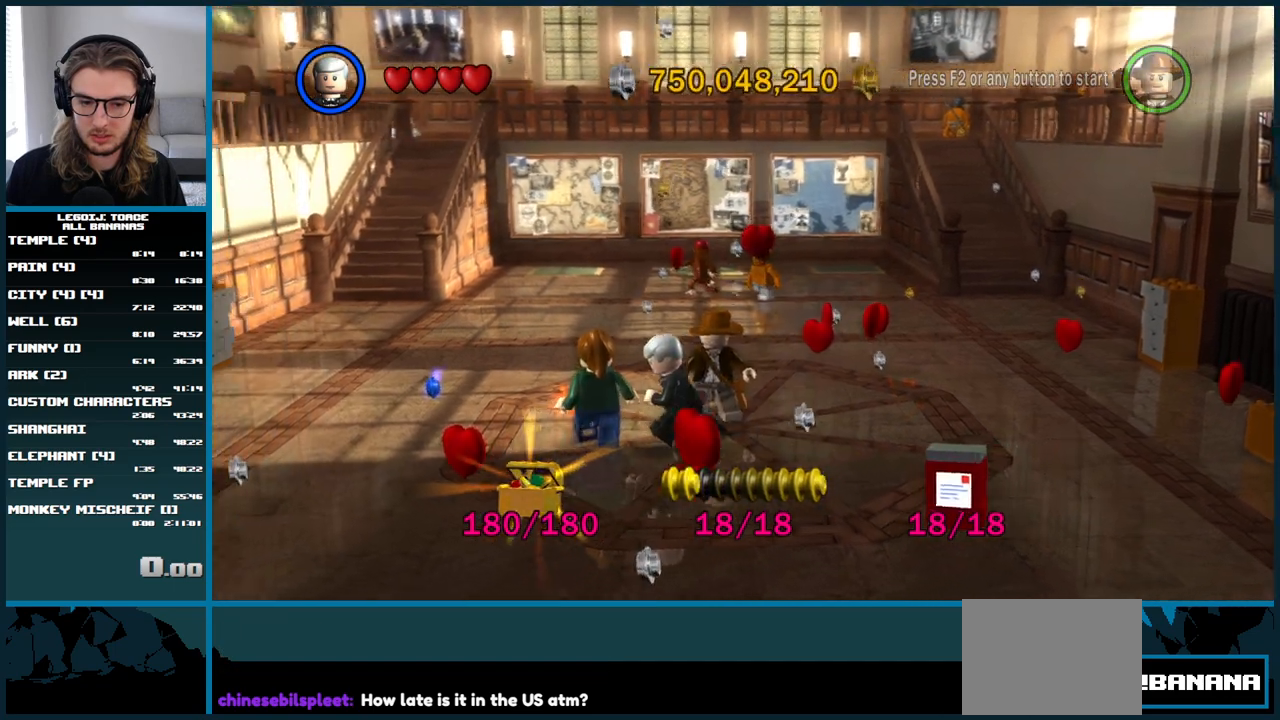
{"buttons": [], "left_stick": "up-left", "right_stick": "center", "button_events": []}
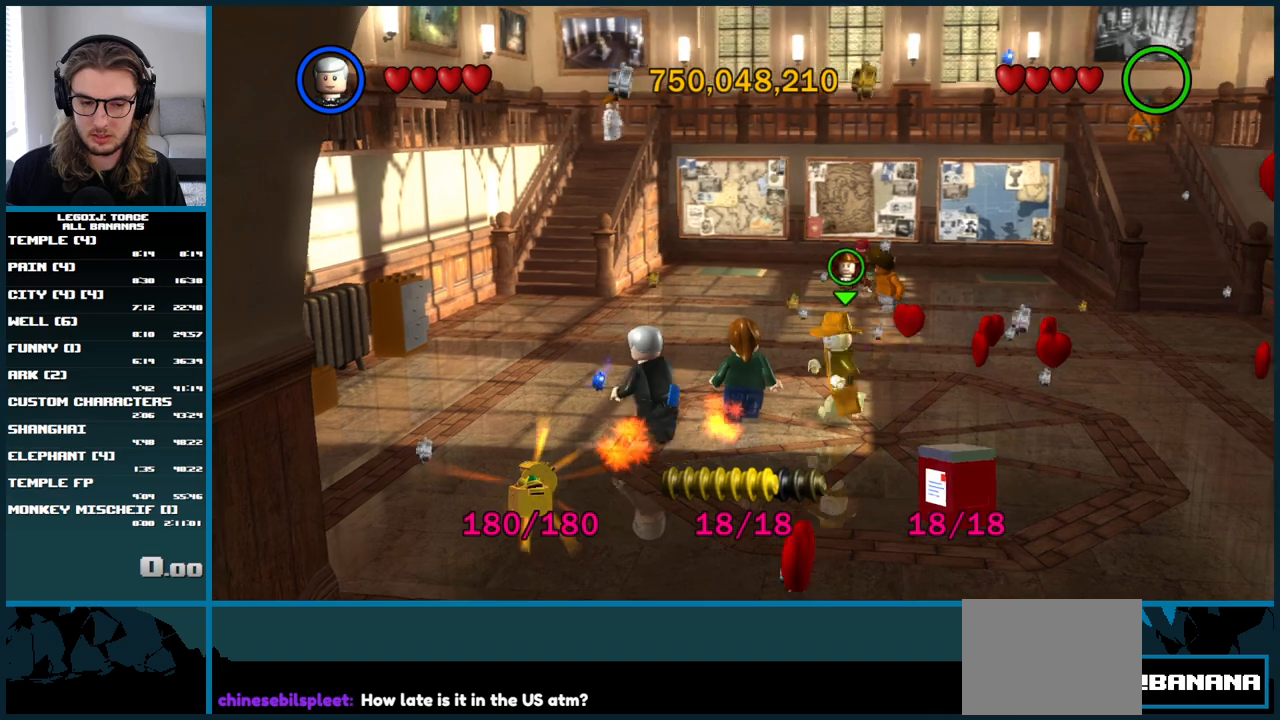
{"buttons": [], "left_stick": "right", "right_stick": "center", "button_events": [[183, "L1", "down"], [283, "L1", "up"]]}
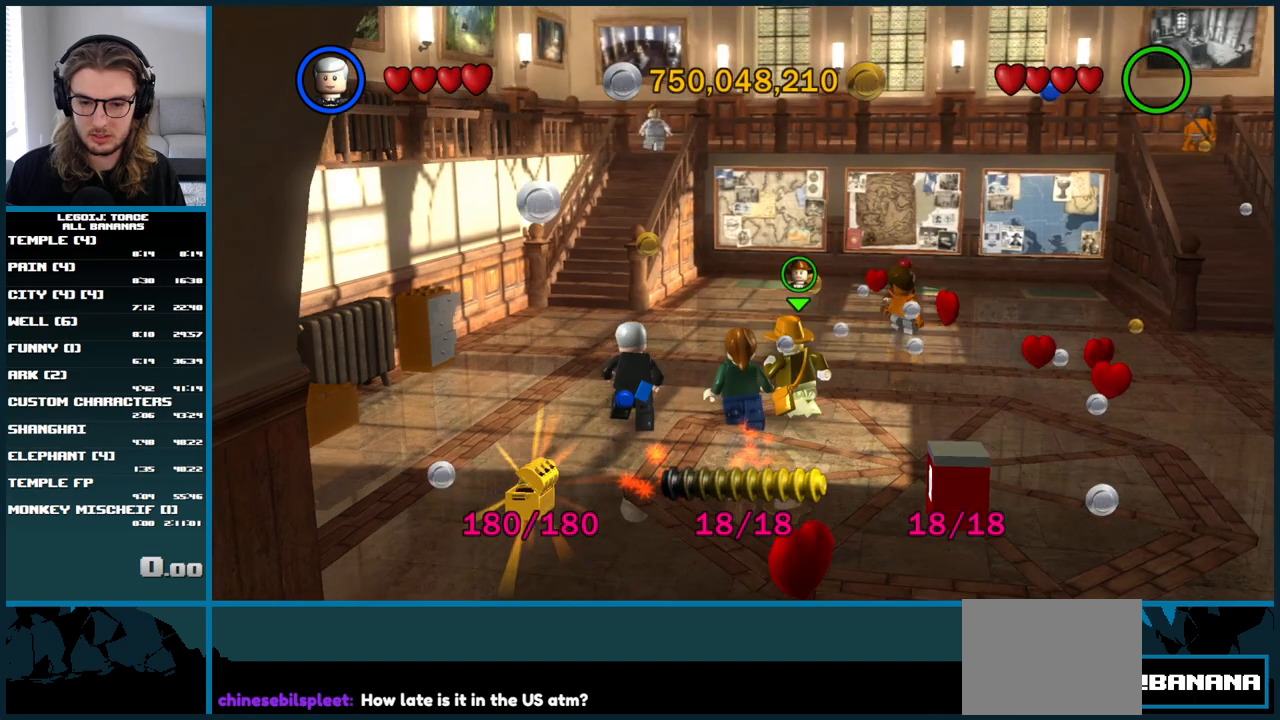
{"buttons": [], "left_stick": "right", "right_stick": "center", "button_events": []}
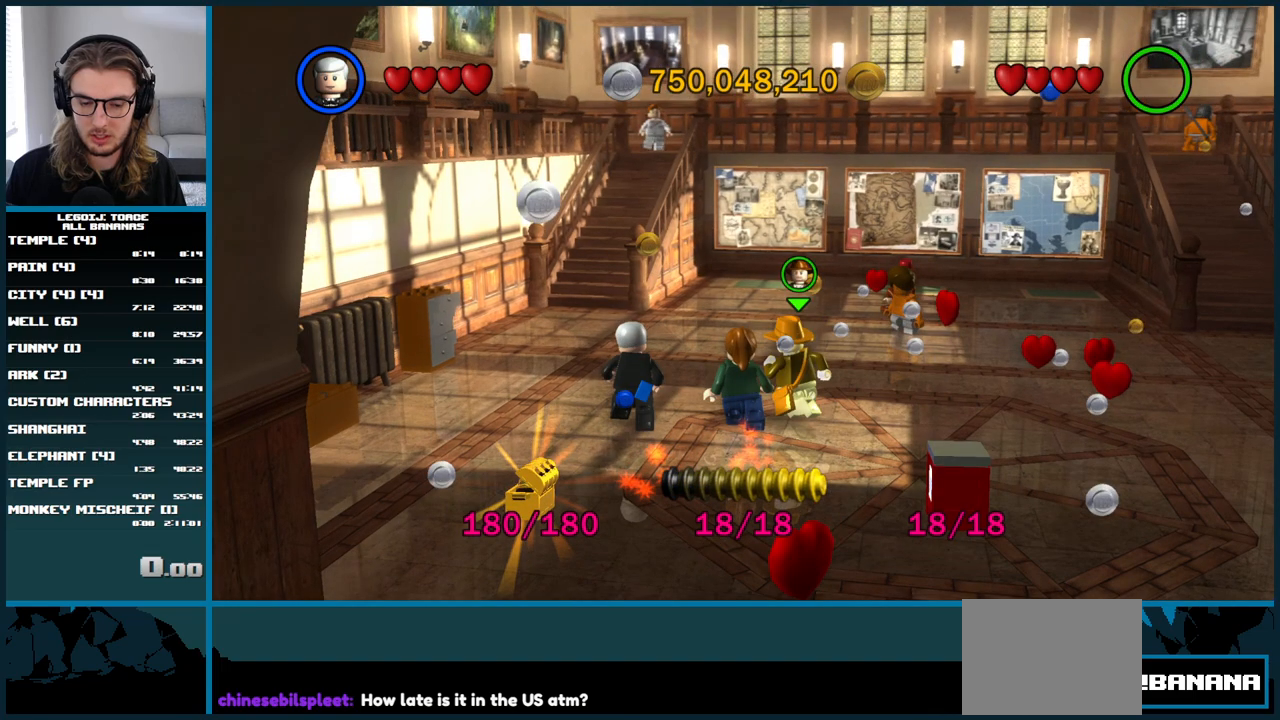
{"buttons": [], "left_stick": "center", "right_stick": "center", "button_events": []}